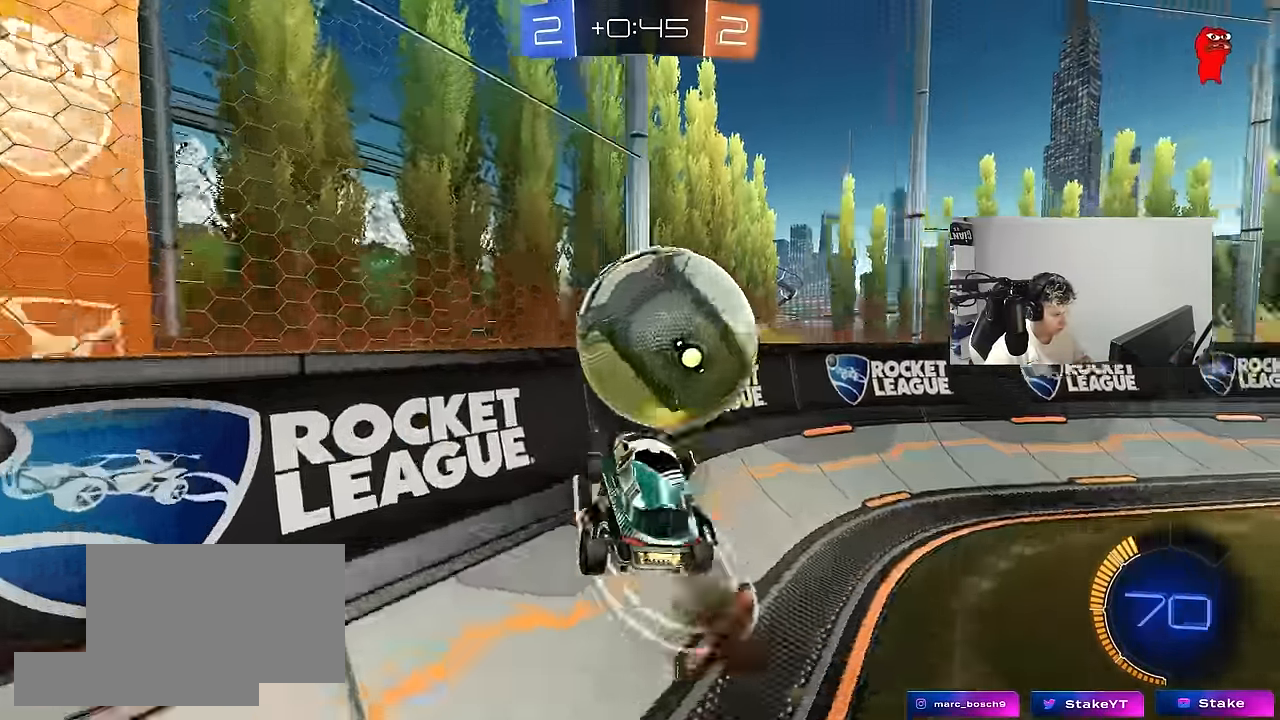
Gameplay with keyboard and mouse; each line is a JSON object with the keys and mouse buttons held at the frame after it. "events" lists presses ("down") and releases ("up") of "1", "2", "3", "4", "5", "a", "alt", "c", "caps_lock", "ctrl", "d", "e", "f", "g", "q", "r", "s", "shift", "space", "t", "tab", "v", "w", "x", "z", "mouse_left", "mouse_wheel" and "mouse_right" between this image and that frame as [ms after this image, input, new state], when the widget could be followed in between. "mouse_left", "mouse_wheel", "mouse_right" = the "left", "wheel", "right" buttons of the "mouse" list. No other keys are recorded. "wheel" means that the mouse wheel is clicked or scrolled. "mouse_move" is the direction in which the mouse moves at that frame (one of eight, or "still"), when it could be read.
{"keys": ["a", "w"], "mouse": ["left"], "mouse_move": "still", "events": [[50, "s", "up"], [84, "mouse_right", "up"], [184, "w", "down"], [284, "a", "down"]]}
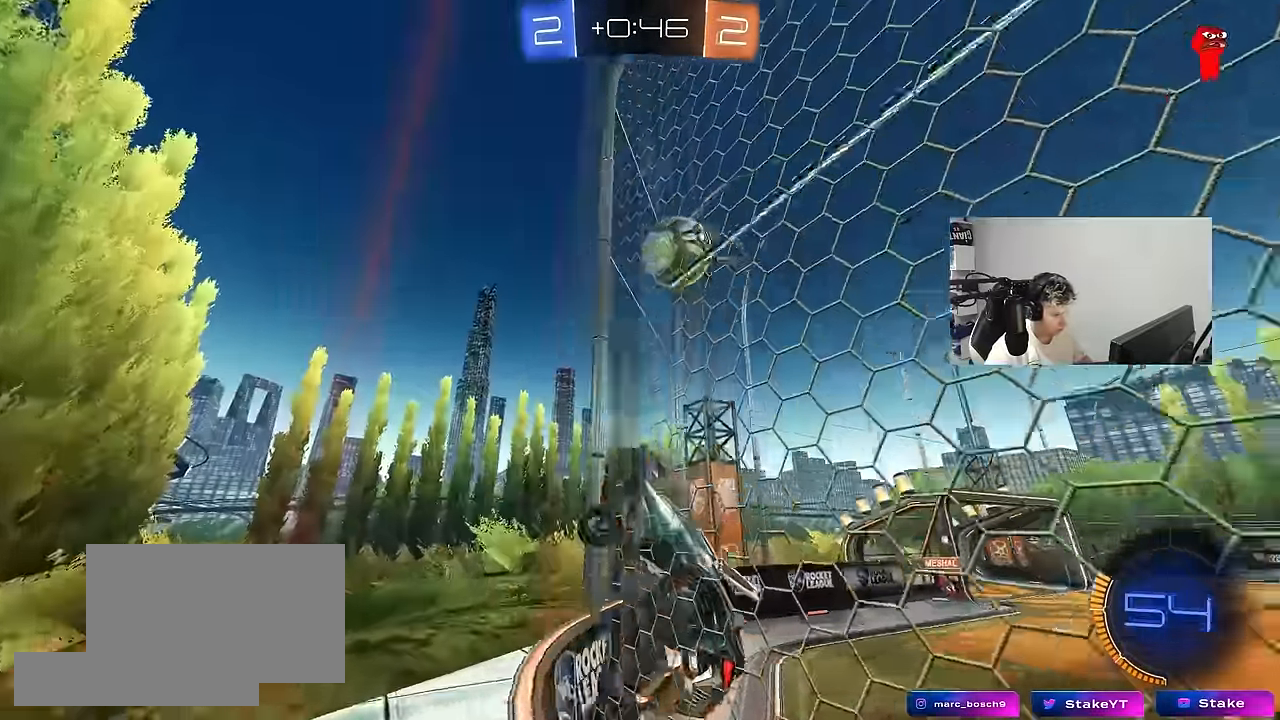
{"keys": ["a", "w"], "mouse": [], "mouse_move": "still", "events": [[17, "mouse_left", "up"], [17, "shift", "down"], [150, "shift", "up"]]}
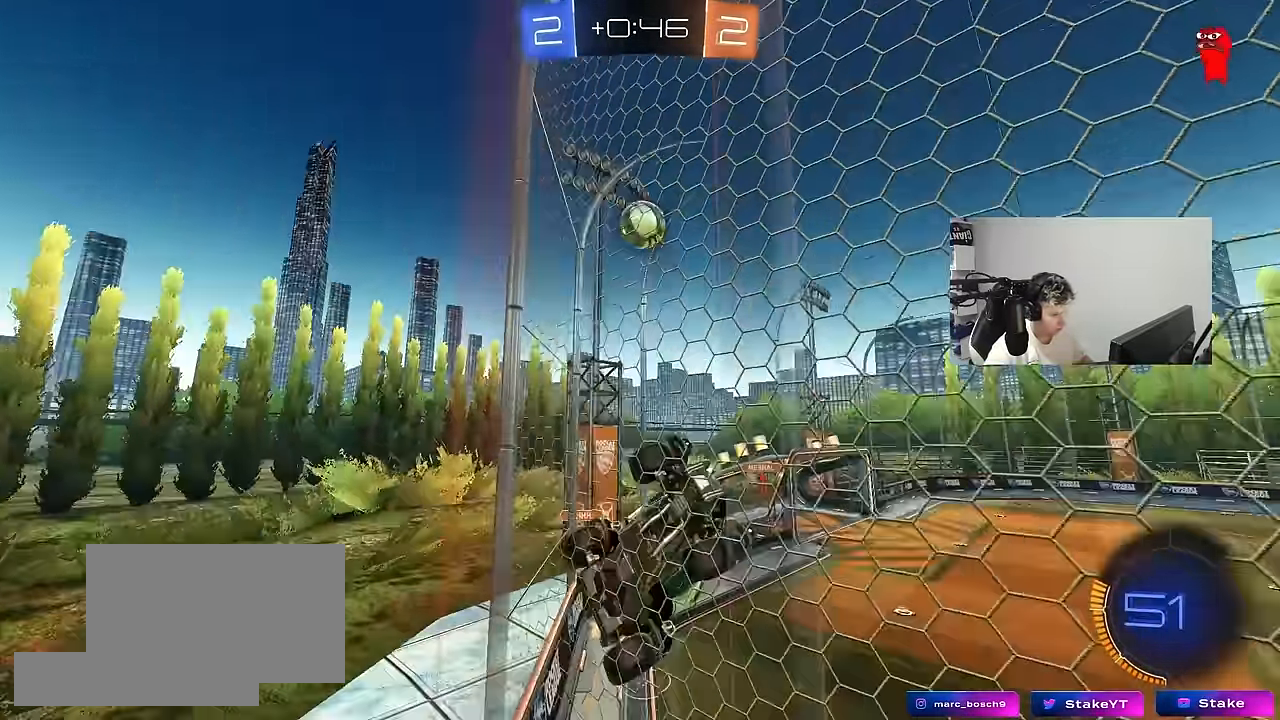
{"keys": ["a", "w"], "mouse": [], "mouse_move": "still", "events": []}
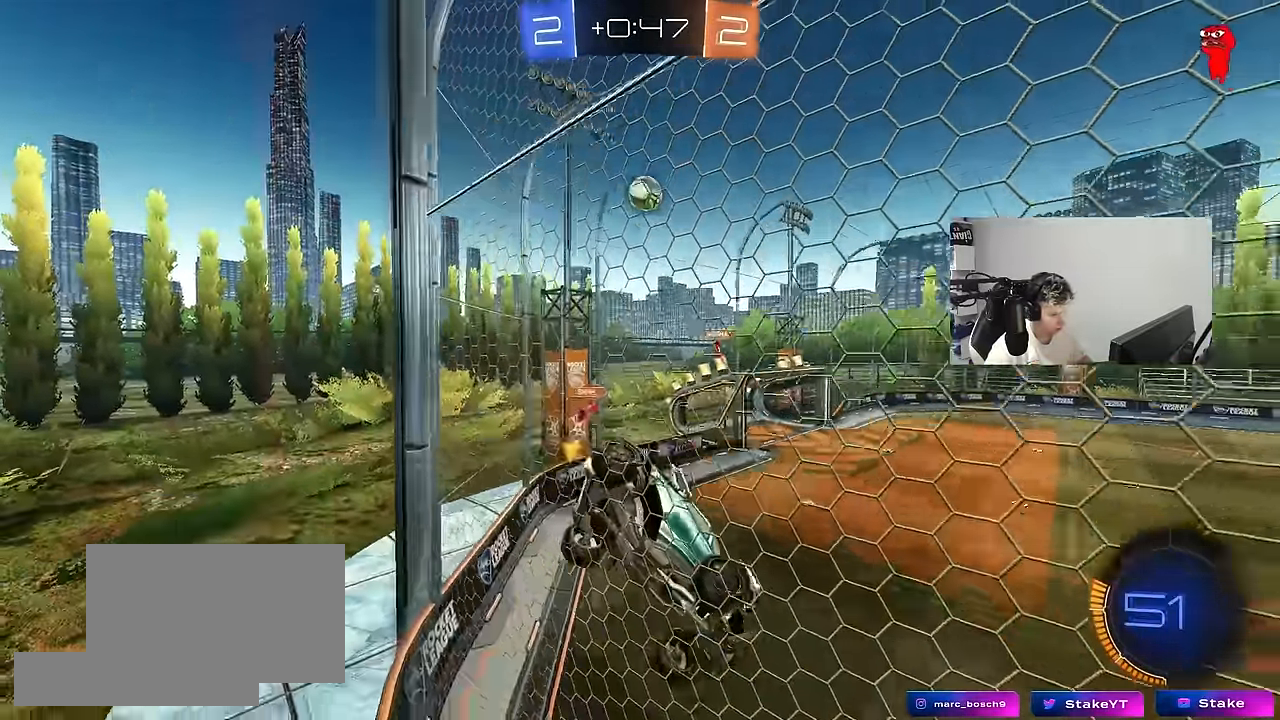
{"keys": ["d", "w"], "mouse": ["left"], "mouse_move": "still", "events": [[50, "a", "up"], [234, "a", "down"], [334, "a", "up"], [367, "d", "down"], [467, "mouse_left", "down"]]}
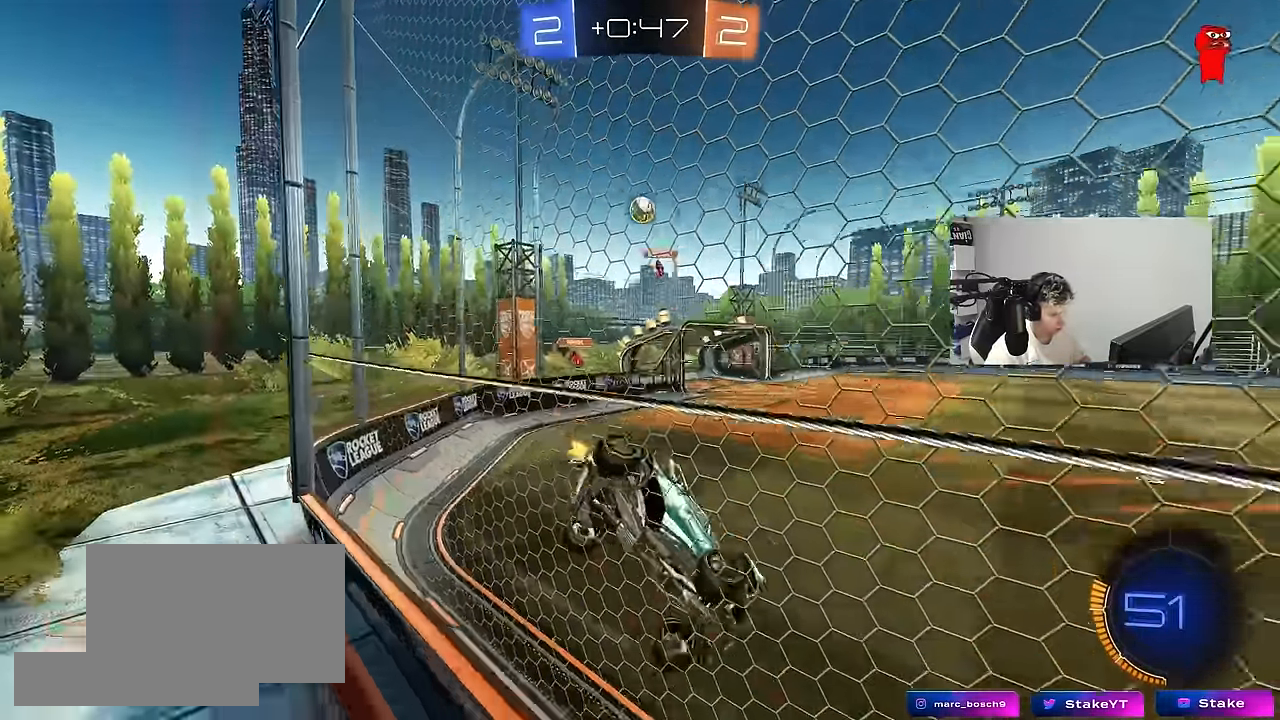
{"keys": ["d", "shift", "space"], "mouse": [], "mouse_move": "still", "events": [[250, "d", "up"], [250, "w", "up"], [300, "mouse_right", "down"], [334, "d", "down"], [334, "s", "down"], [334, "shift", "down"], [384, "mouse_left", "up"], [384, "mouse_right", "up"], [484, "s", "up"], [484, "space", "down"]]}
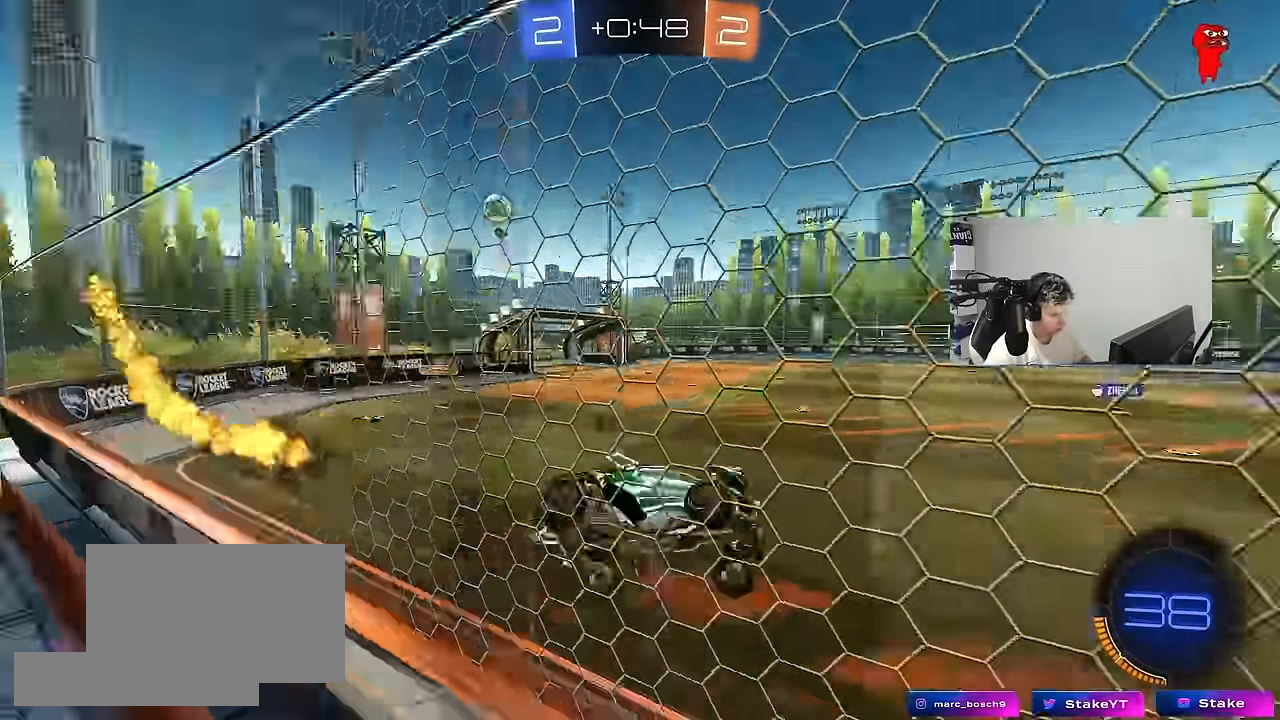
{"keys": ["w"], "mouse": [], "mouse_move": "still", "events": [[34, "d", "up"], [67, "shift", "up"], [166, "space", "up"], [266, "d", "down"], [316, "d", "up"], [500, "w", "down"]]}
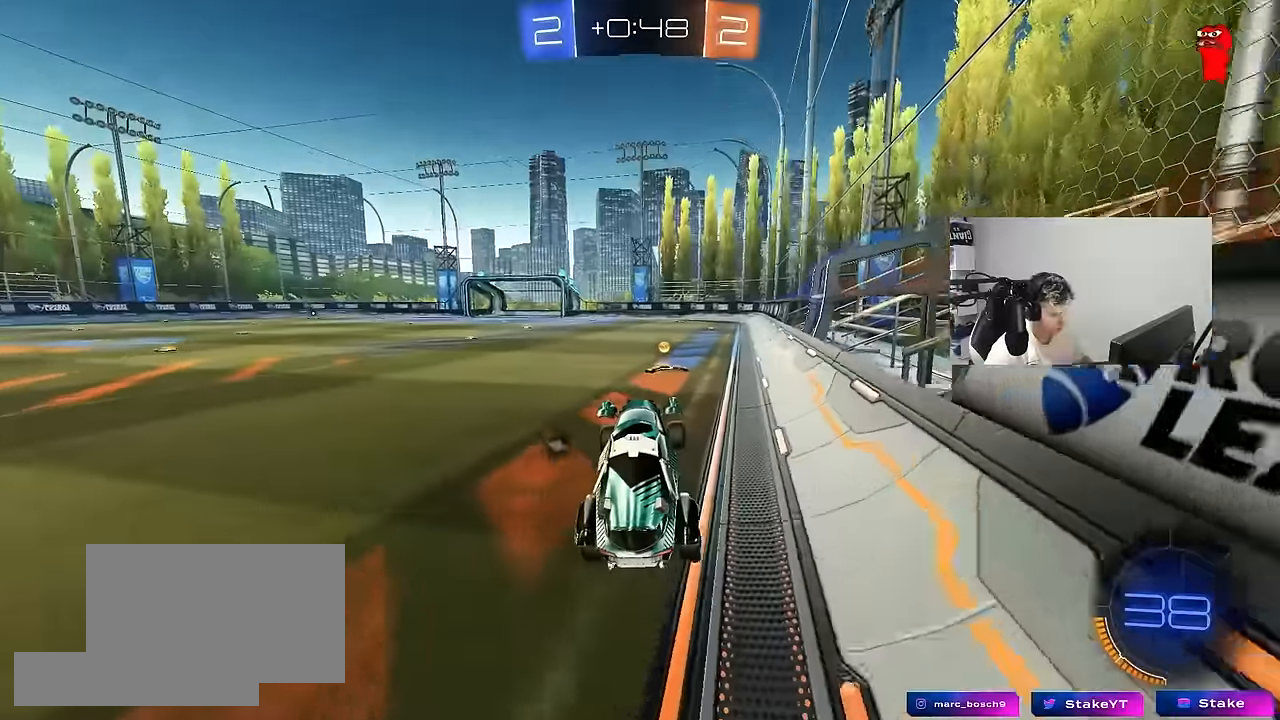
{"keys": ["a", "shift", "w"], "mouse": [], "mouse_move": "still", "events": [[83, "mouse_right", "down"], [133, "mouse_left", "down"], [133, "space", "down"], [233, "d", "down"], [283, "mouse_left", "up"], [283, "mouse_right", "up"], [333, "space", "up"], [416, "a", "down"], [416, "d", "up"], [466, "shift", "down"]]}
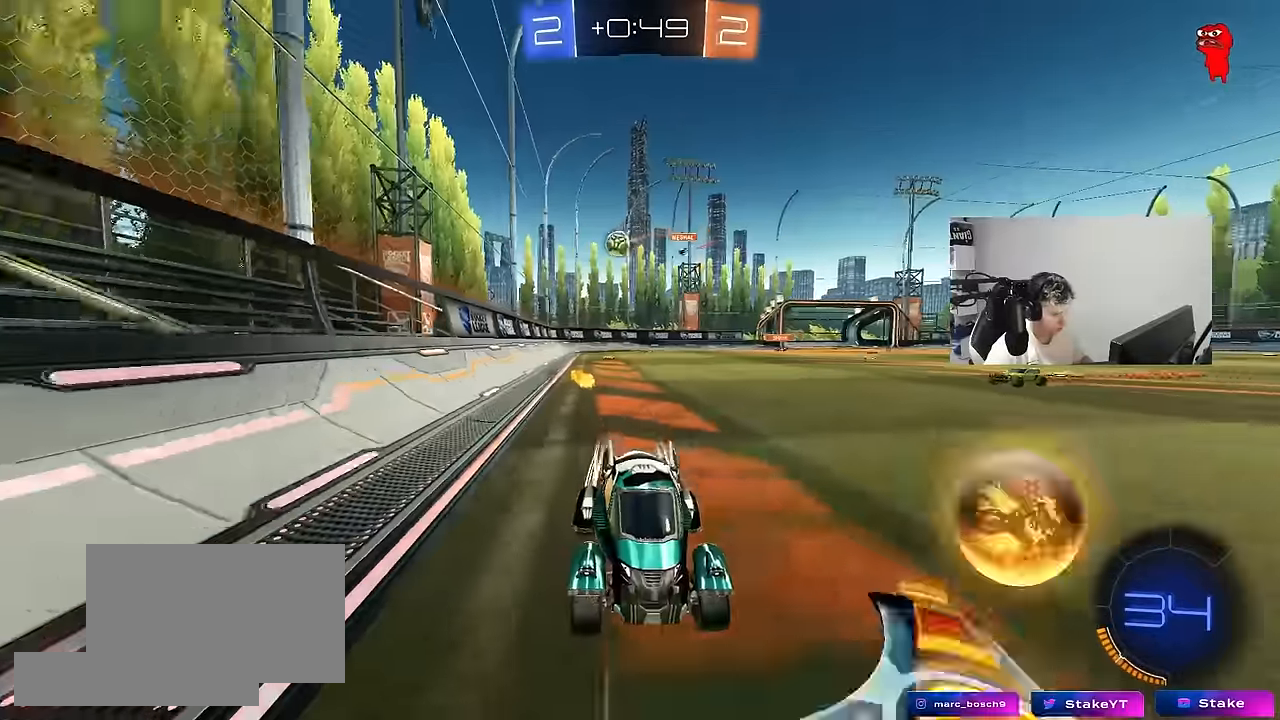
{"keys": ["a", "w"], "mouse": [], "mouse_move": "still", "events": [[150, "shift", "up"]]}
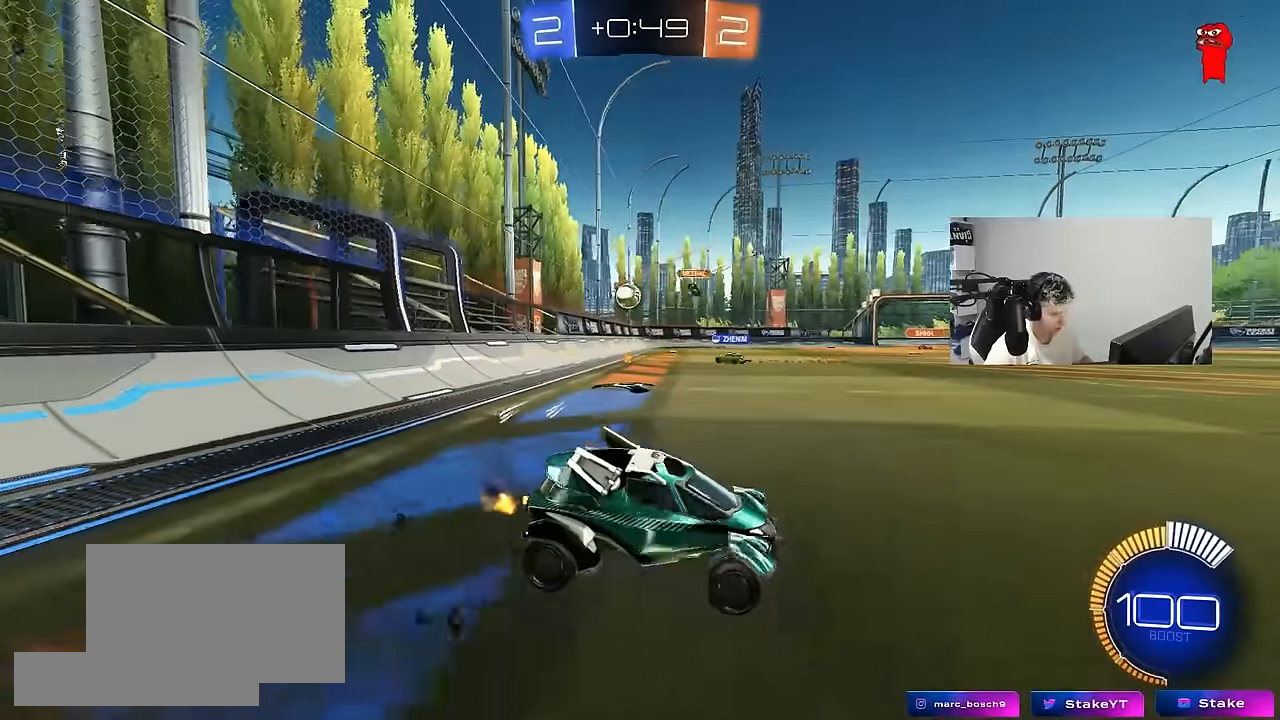
{"keys": ["a", "w"], "mouse": [], "mouse_move": "still", "events": [[350, "shift", "down"], [450, "shift", "up"]]}
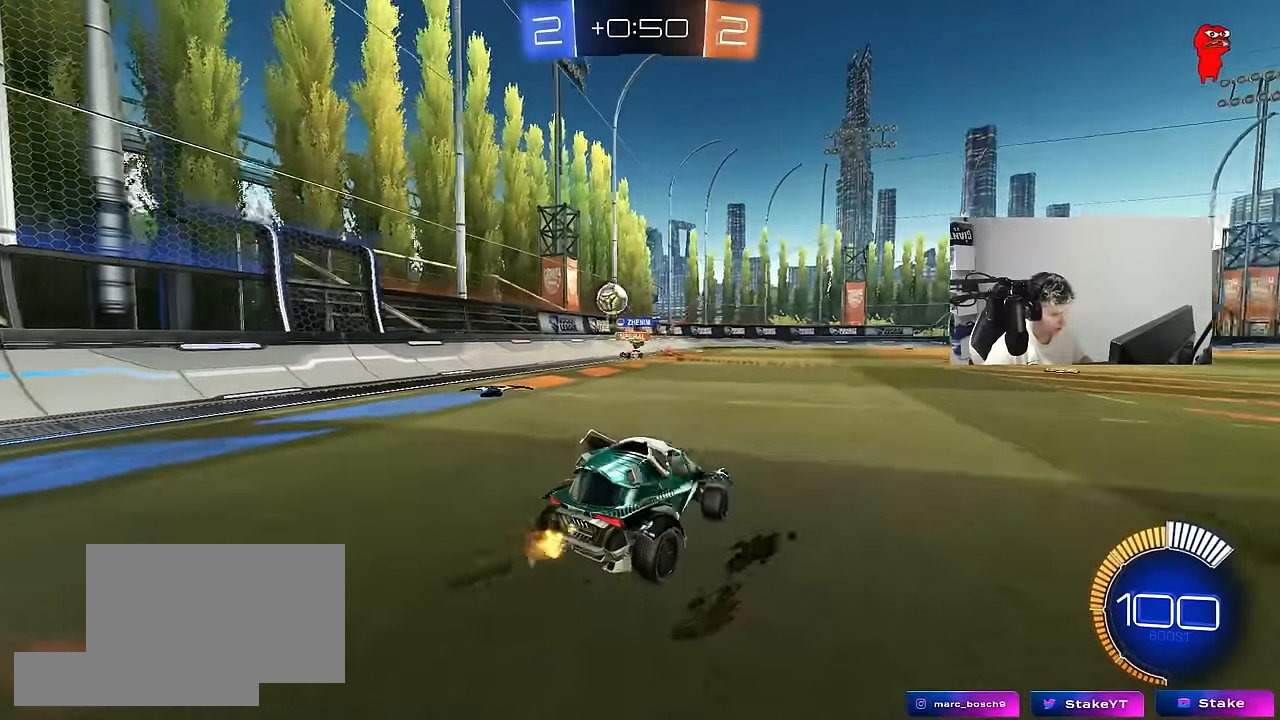
{"keys": ["d", "s"], "mouse": [], "mouse_move": "still", "events": [[50, "a", "up"], [50, "w", "up"], [100, "d", "down"], [100, "w", "down"], [333, "a", "down"], [333, "d", "up"], [333, "w", "up"], [416, "s", "down"], [466, "a", "up"], [466, "d", "down"]]}
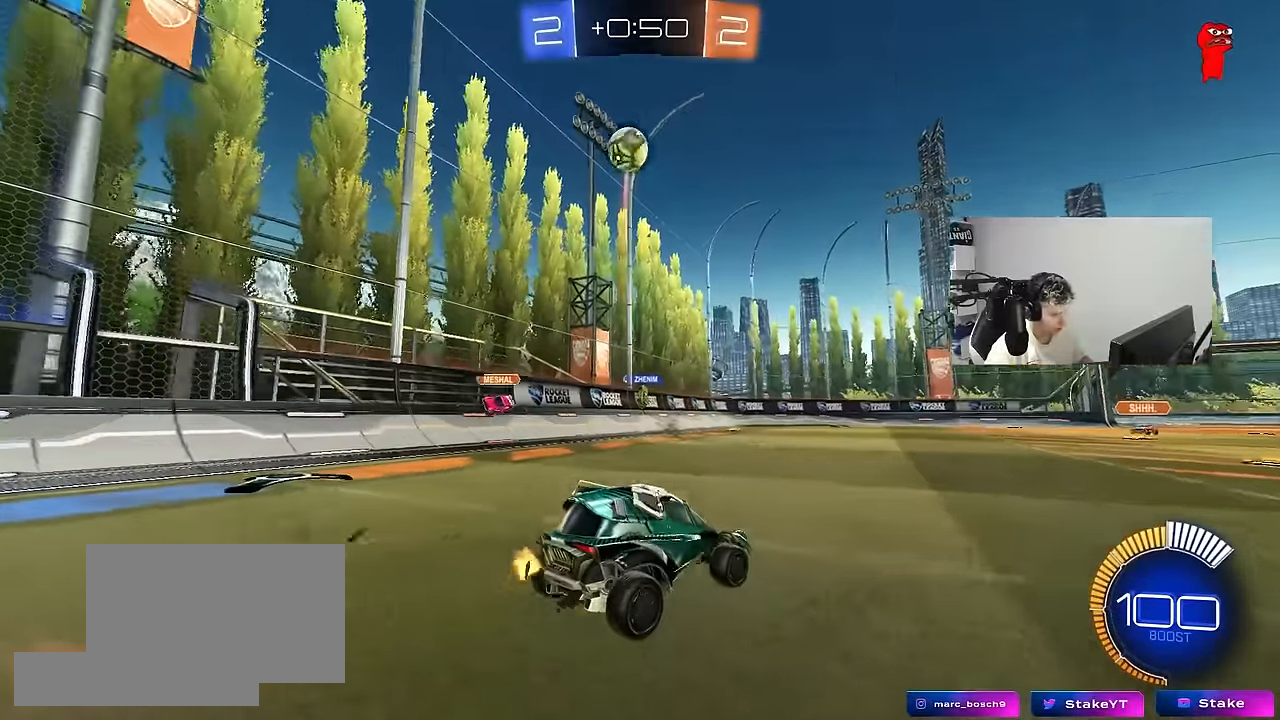
{"keys": ["a", "d", "s"], "mouse": ["right"], "mouse_move": "still", "events": [[16, "s", "up"], [66, "mouse_right", "down"], [66, "s", "down"], [100, "a", "down"], [150, "d", "up"], [350, "a", "up"], [350, "mouse_right", "up"], [350, "s", "up"], [383, "mouse_right", "down"], [433, "a", "down"], [433, "s", "down"], [483, "d", "down"]]}
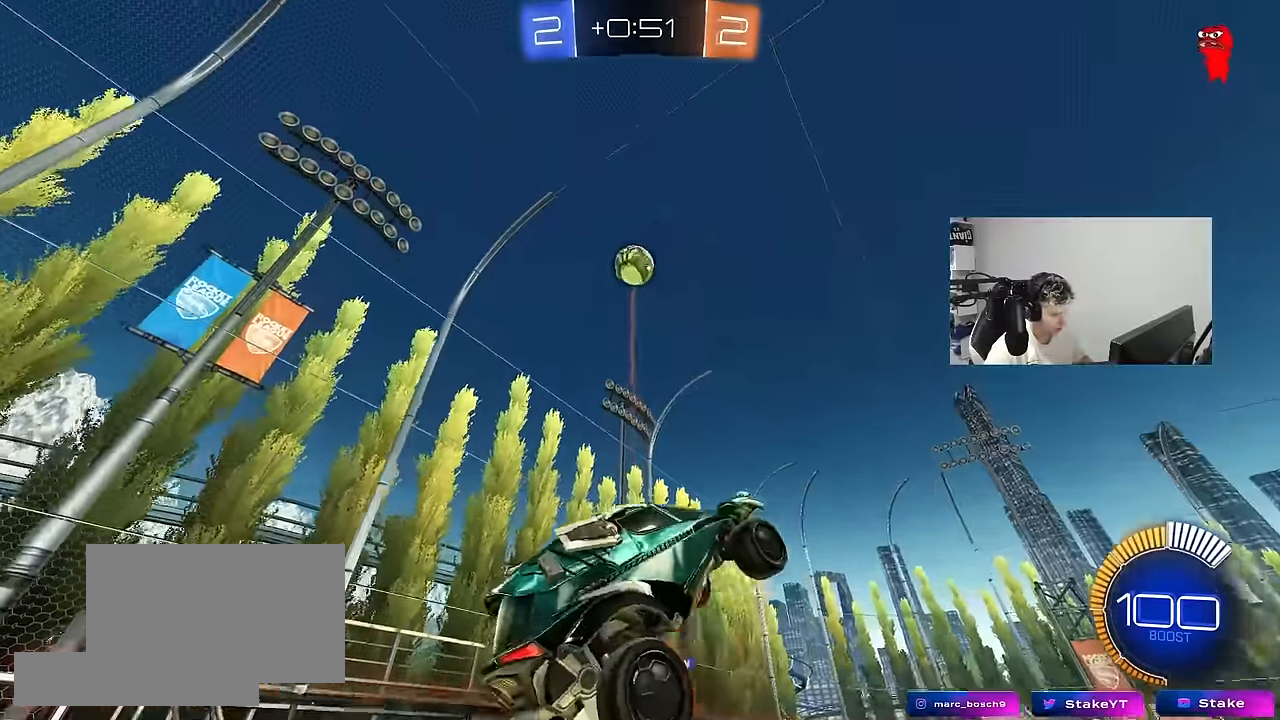
{"keys": ["a", "shift"], "mouse": ["left"], "mouse_move": "still", "events": [[66, "d", "up"], [66, "mouse_left", "down"], [66, "mouse_right", "up"], [66, "shift", "down"], [116, "a", "up"], [116, "d", "down"], [116, "s", "up"], [216, "a", "down"], [216, "d", "up"], [266, "s", "down"], [400, "s", "up"]]}
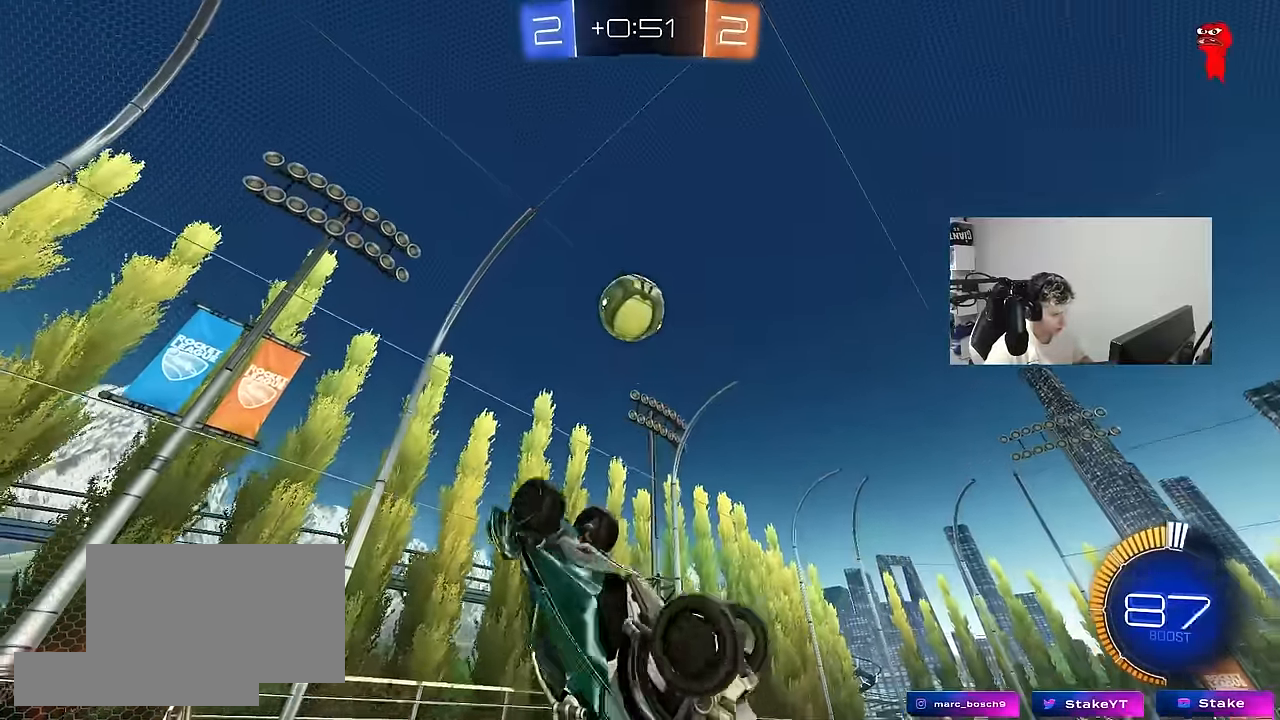
{"keys": ["a", "shift", "w"], "mouse": ["left"], "mouse_move": "still", "events": [[50, "s", "down"], [83, "mouse_left", "up"], [133, "d", "down"], [133, "mouse_left", "down"], [133, "shift", "up"], [233, "a", "up"], [233, "s", "up"], [366, "w", "down"], [466, "a", "down"], [466, "d", "up"], [466, "shift", "down"]]}
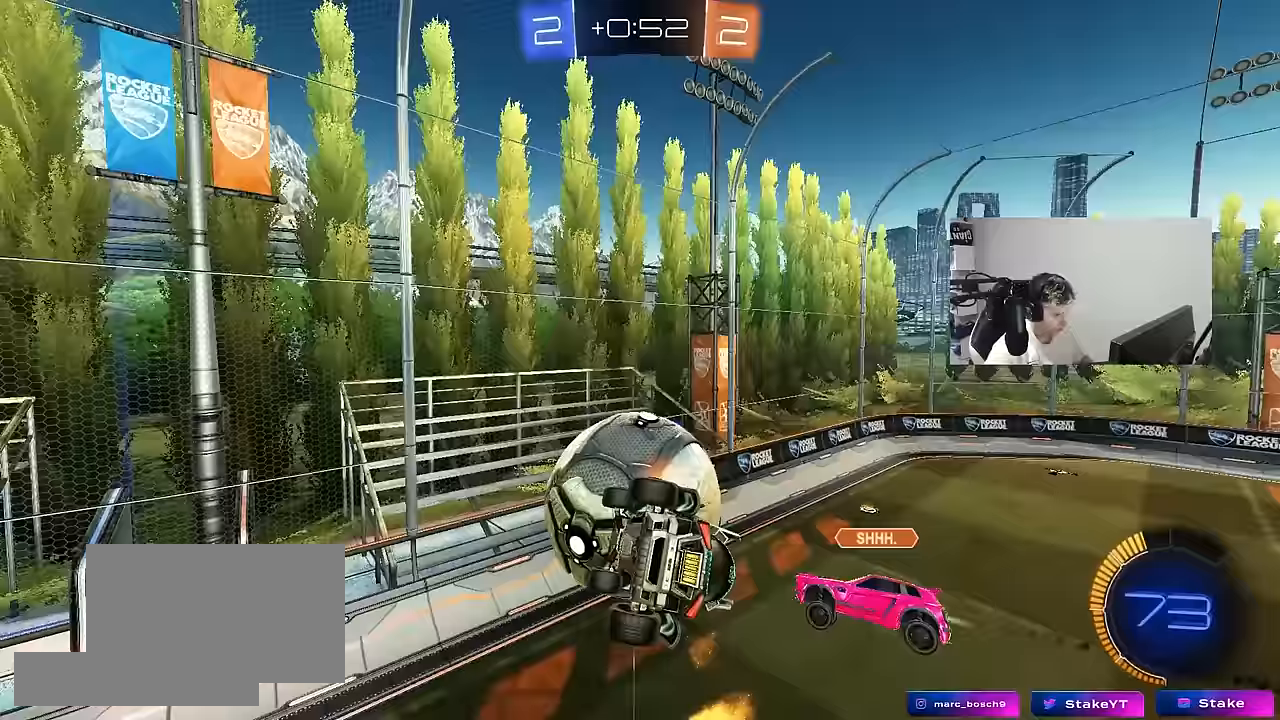
{"keys": ["a", "s"], "mouse": [], "mouse_move": "still", "events": [[150, "mouse_left", "up"], [200, "w", "up"], [350, "s", "down"], [483, "shift", "up"]]}
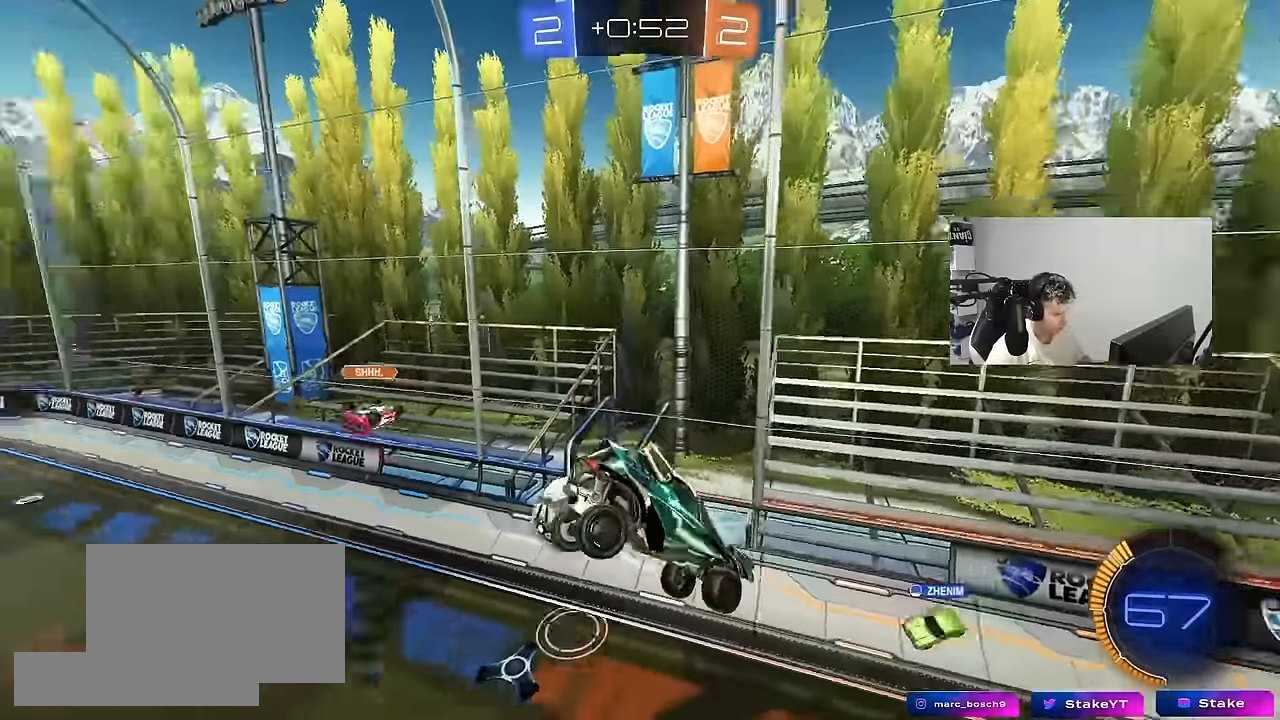
{"keys": [], "mouse": [], "mouse_move": "still", "events": [[267, "shift", "down"], [317, "a", "up"], [317, "d", "down"], [317, "s", "up"], [400, "d", "up"], [400, "shift", "up"]]}
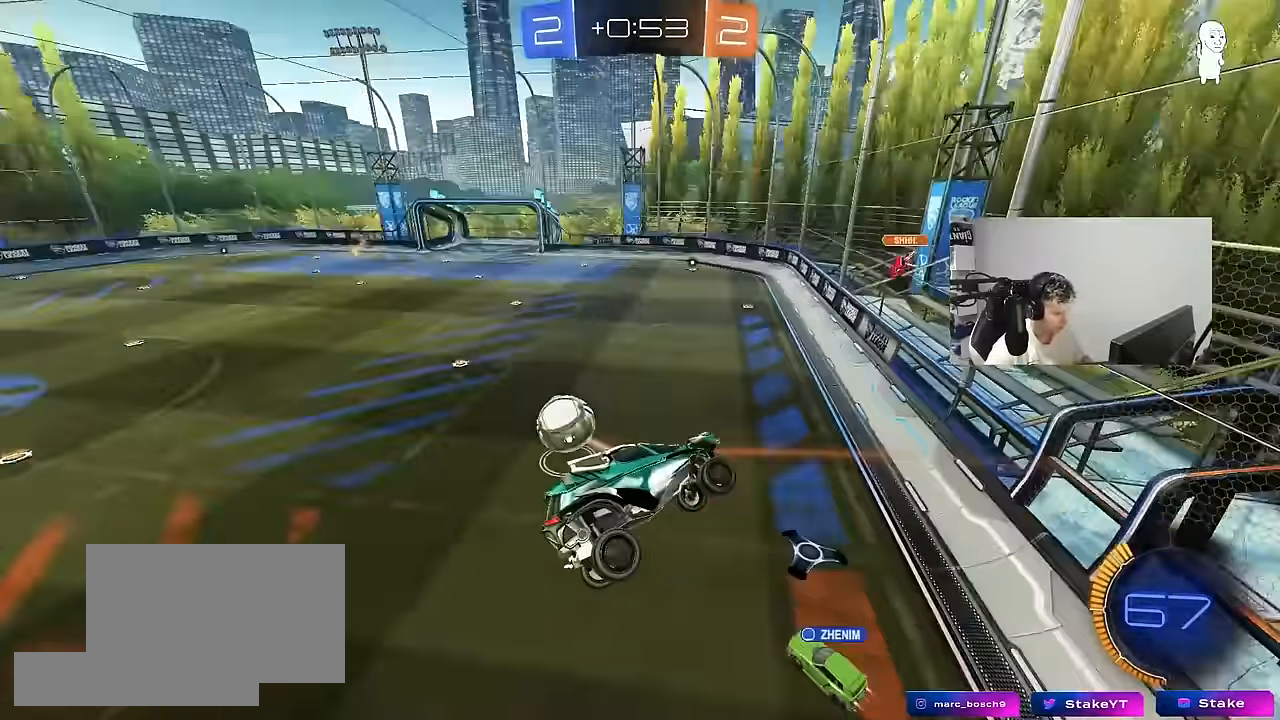
{"keys": ["d", "shift"], "mouse": [], "mouse_move": "still", "events": [[417, "d", "down"], [467, "shift", "down"]]}
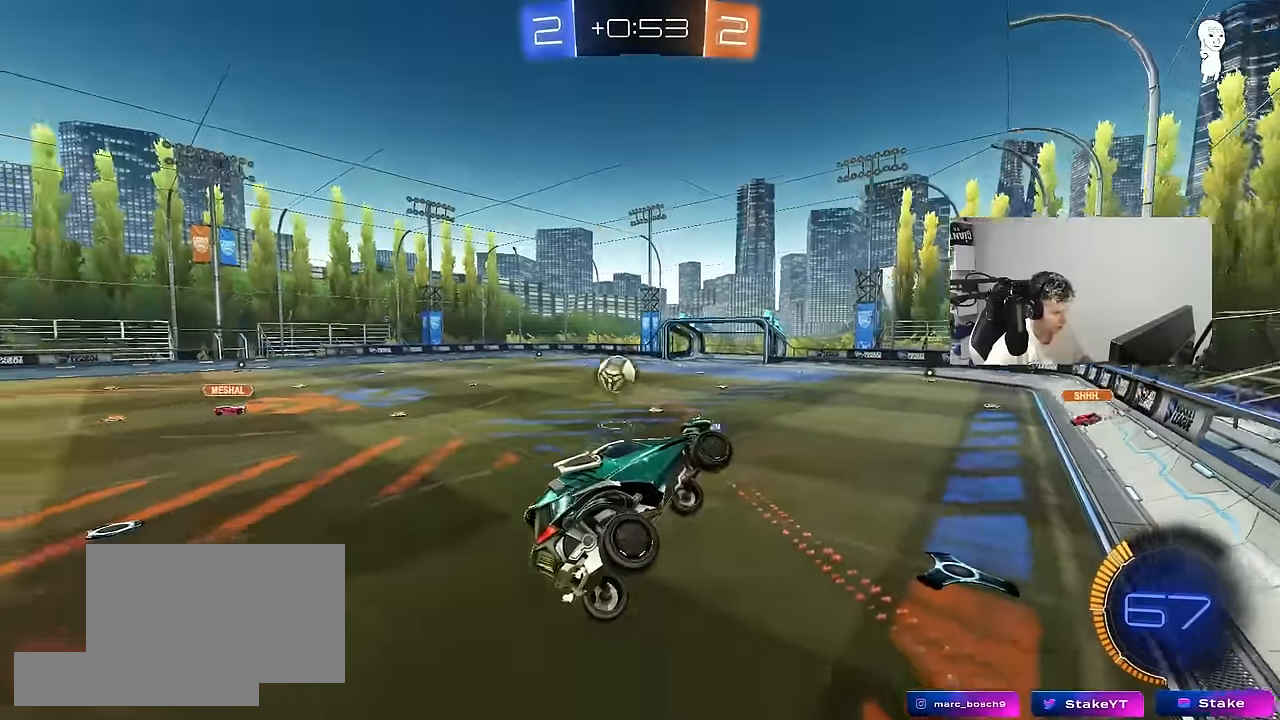
{"keys": ["a", "w"], "mouse": ["left"], "mouse_move": "still", "events": [[17, "shift", "up"], [150, "d", "up"], [150, "shift", "down"], [250, "w", "down"], [300, "shift", "up"], [350, "mouse_left", "down"], [433, "a", "down"]]}
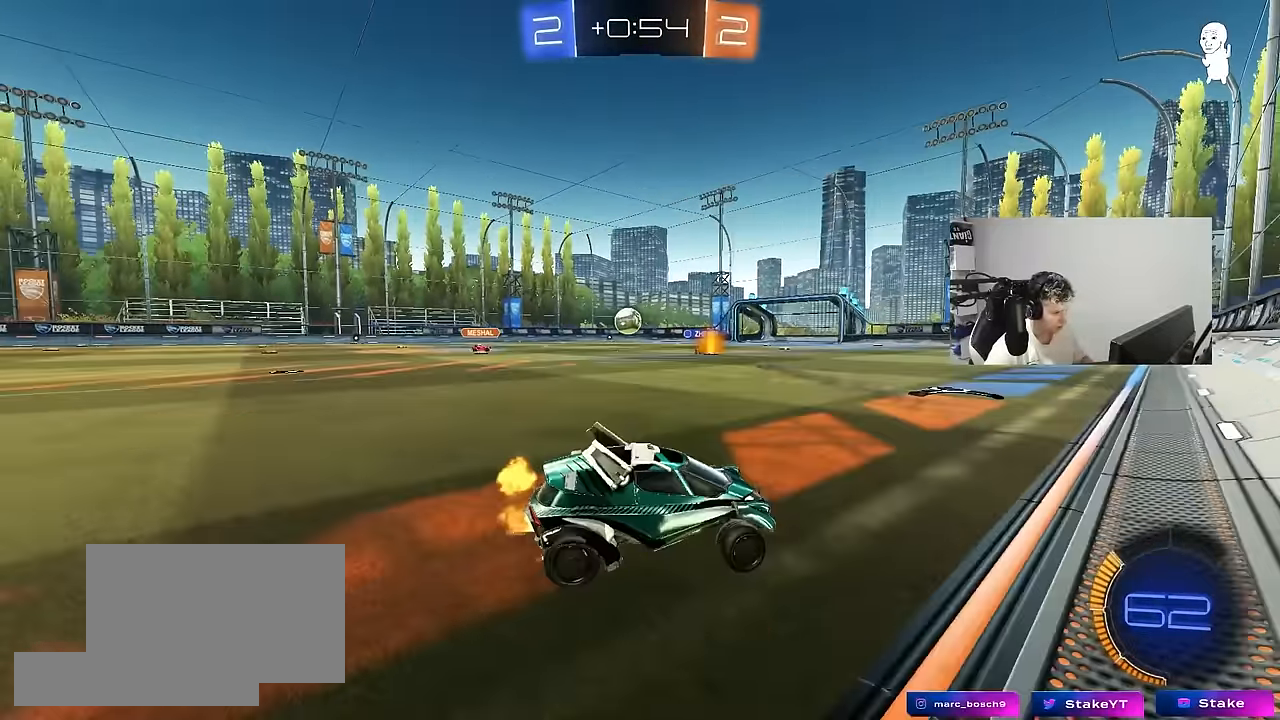
{"keys": ["w"], "mouse": ["left"], "mouse_move": "still", "events": [[450, "a", "up"]]}
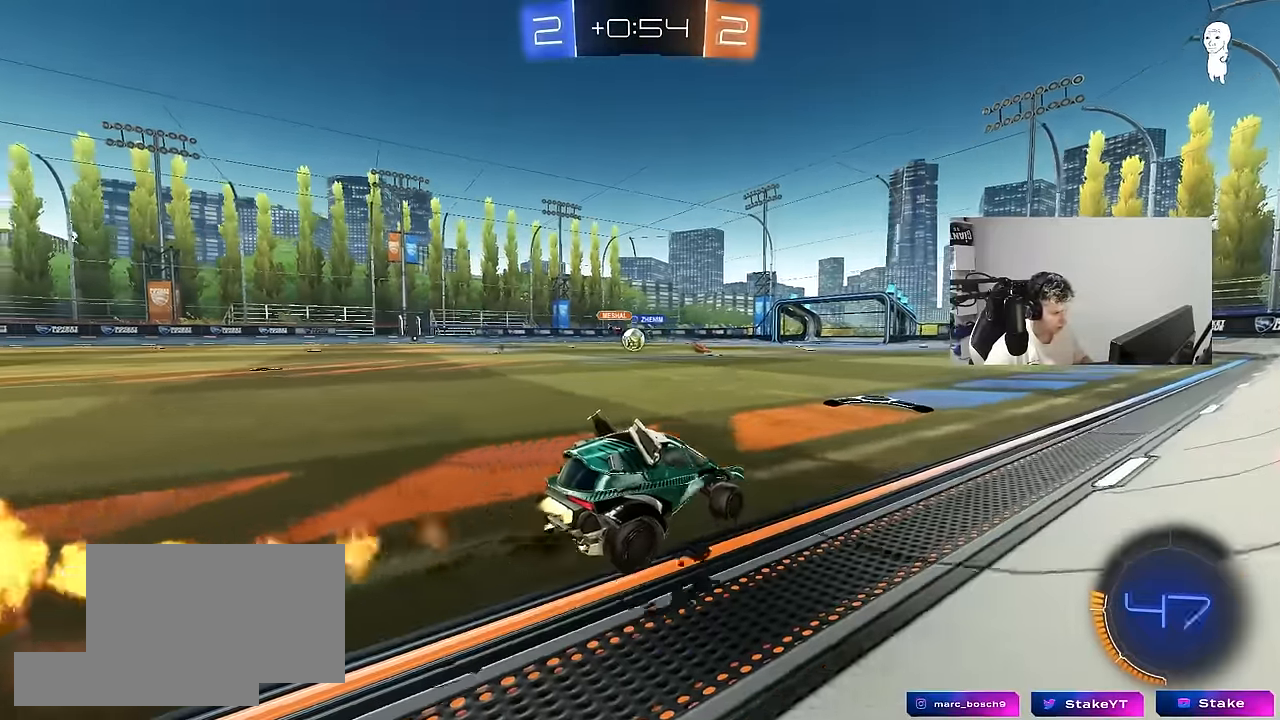
{"keys": ["d", "w"], "mouse": ["left", "right"], "mouse_move": "still", "events": [[100, "a", "down"], [233, "a", "up"], [333, "d", "down"], [383, "a", "down"], [383, "d", "up"], [417, "a", "up"], [467, "d", "down"], [467, "mouse_right", "down"]]}
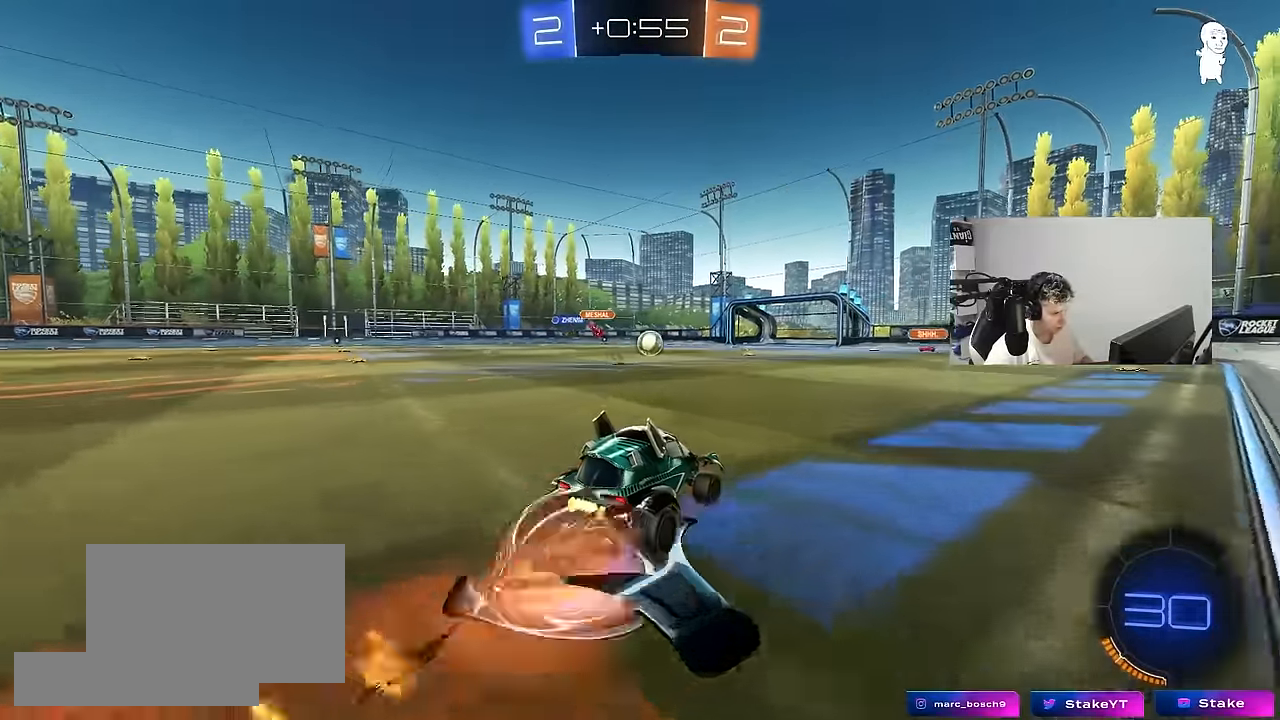
{"keys": ["a", "s", "shift"], "mouse": [], "mouse_move": "still", "events": [[67, "a", "down"], [67, "d", "up"], [67, "mouse_right", "up"], [67, "shift", "down"], [100, "mouse_right", "down"], [150, "s", "down"], [150, "w", "up"], [300, "mouse_left", "up"], [300, "mouse_right", "up"]]}
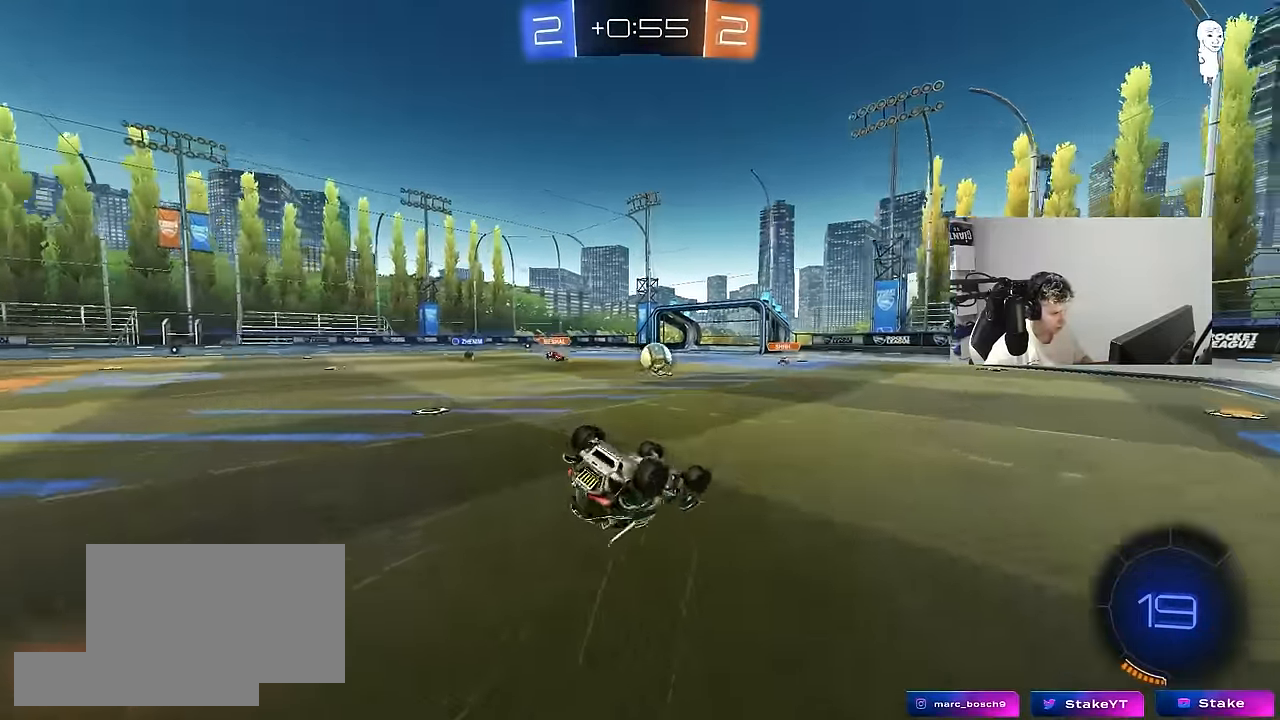
{"keys": [], "mouse": [], "mouse_move": "still", "events": [[83, "s", "up"], [167, "s", "down"], [400, "shift", "up"], [450, "s", "up"], [500, "a", "up"]]}
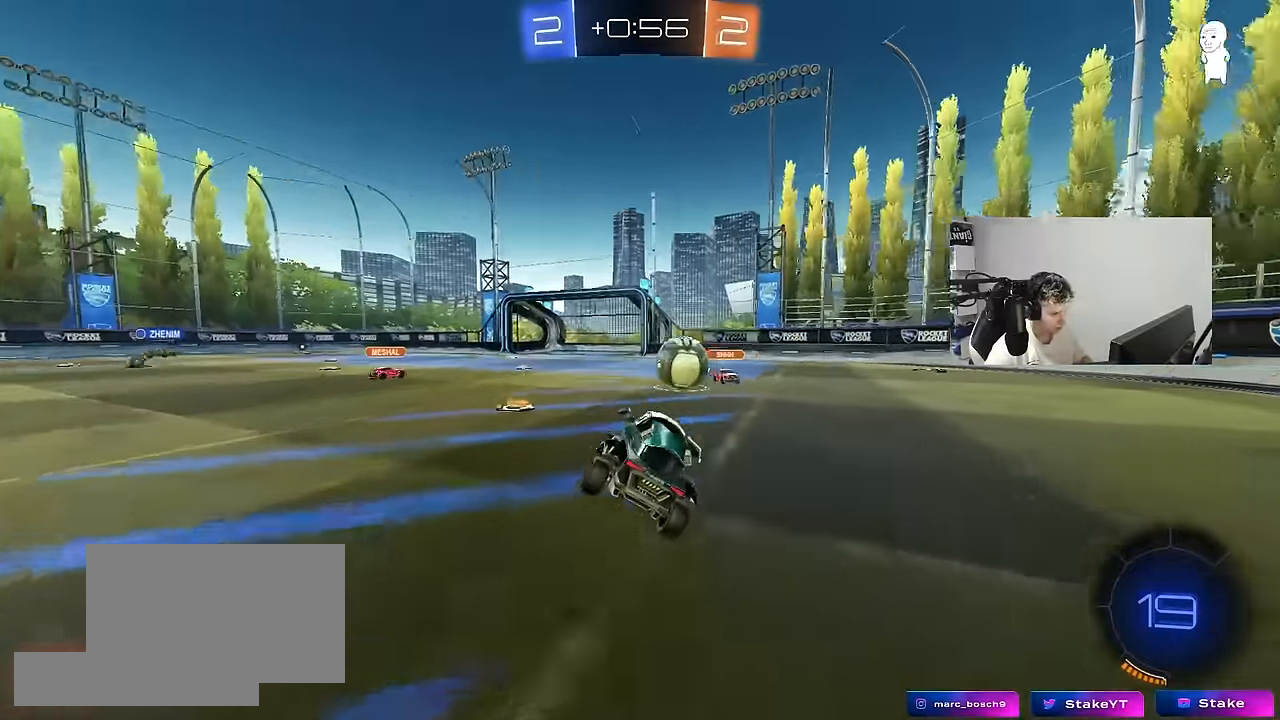
{"keys": ["d", "shift", "w"], "mouse": [], "mouse_move": "still", "events": [[133, "w", "down"], [183, "a", "down"], [333, "a", "up"], [333, "d", "down"], [367, "shift", "down"]]}
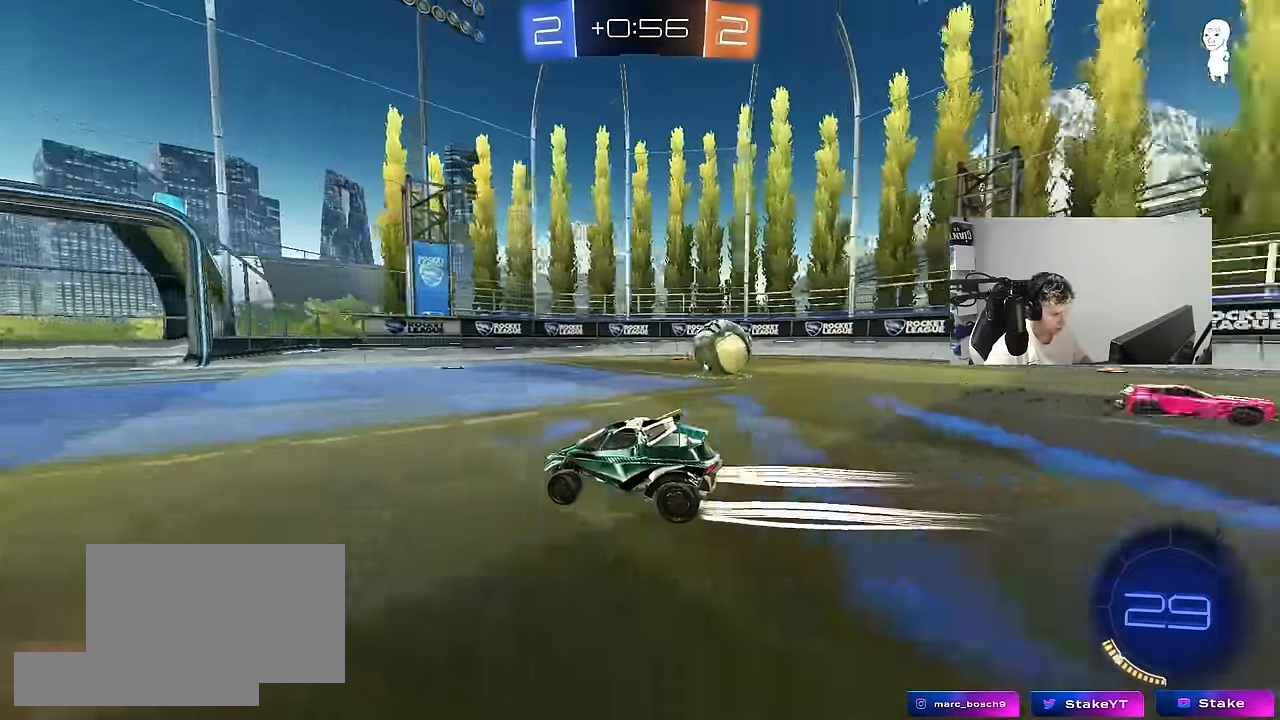
{"keys": ["d", "w"], "mouse": ["left"], "mouse_move": "down-left", "events": [[17, "d", "up"], [17, "shift", "up"], [117, "d", "down"], [150, "shift", "down"], [250, "shift", "up"], [383, "d", "up"], [383, "mouse_left", "down"], [433, "d", "down"]]}
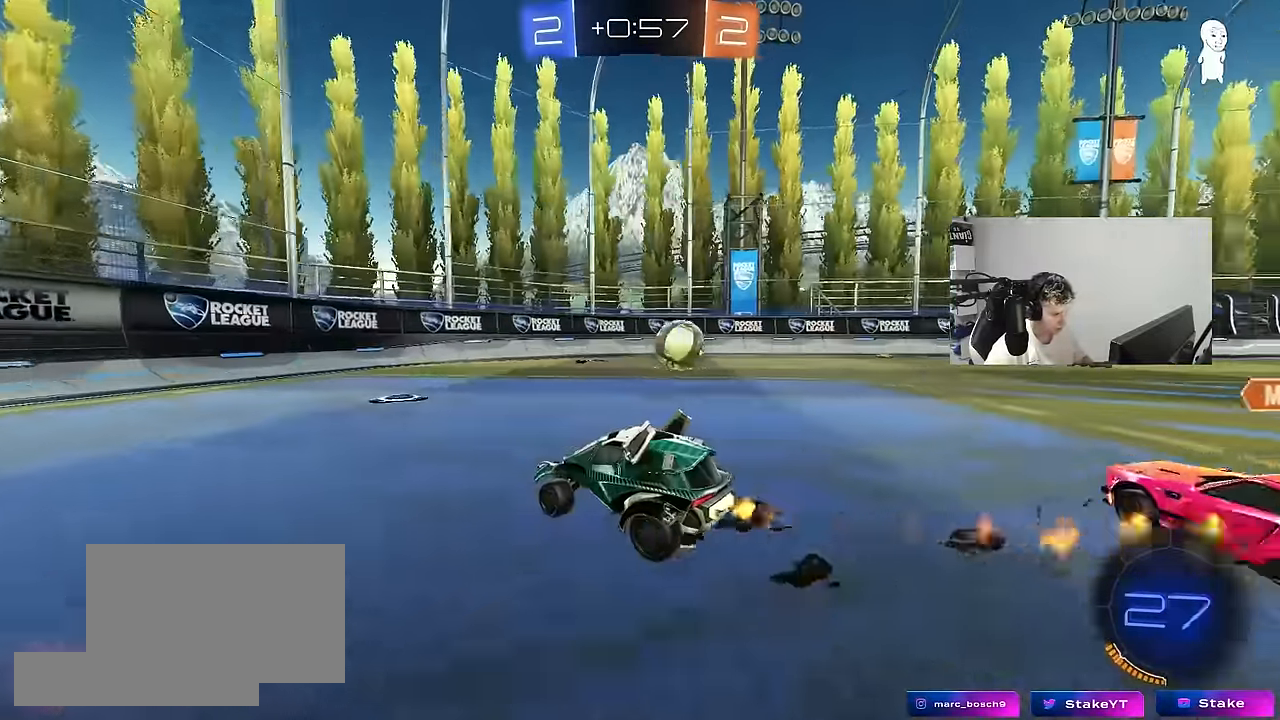
{"keys": ["d", "w"], "mouse": [], "mouse_move": "still", "events": [[33, "d", "up"], [83, "d", "down"], [167, "mouse_left", "up"], [217, "d", "up"], [500, "d", "down"]]}
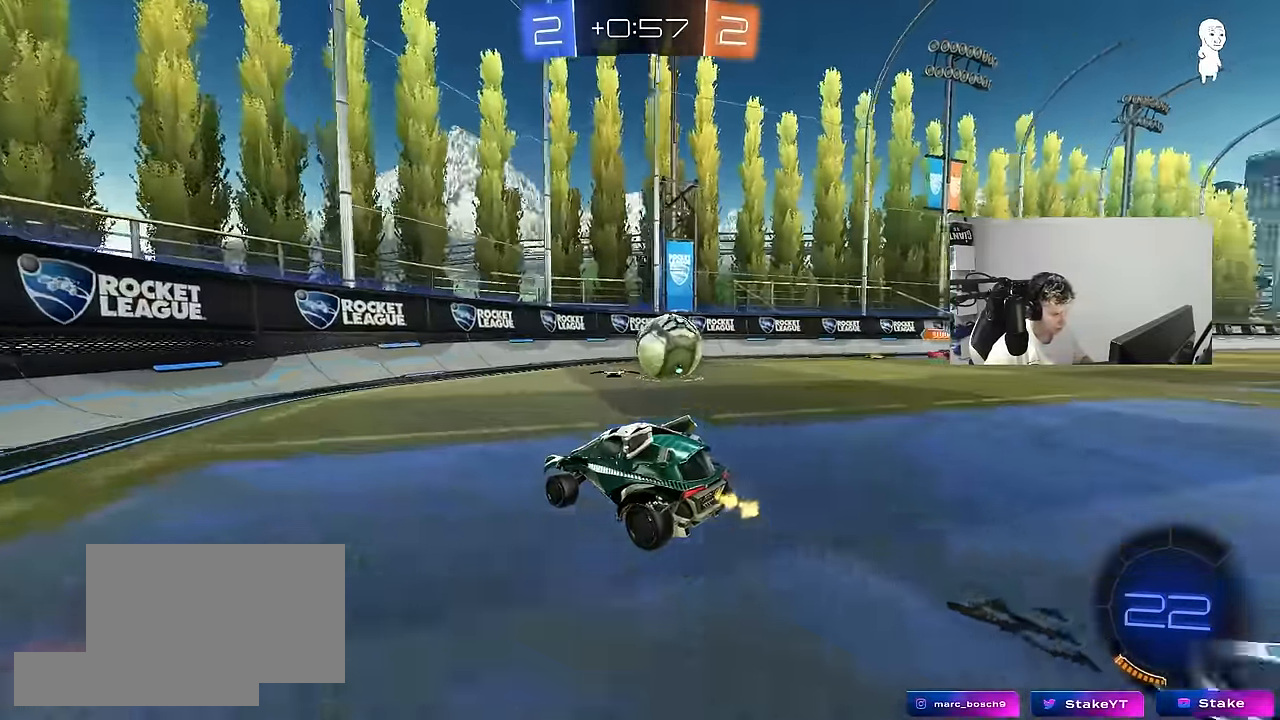
{"keys": ["d", "s"], "mouse": [], "mouse_move": "still", "events": [[133, "d", "up"], [183, "w", "up"], [233, "d", "down"], [367, "d", "up"], [367, "s", "down"], [467, "d", "down"]]}
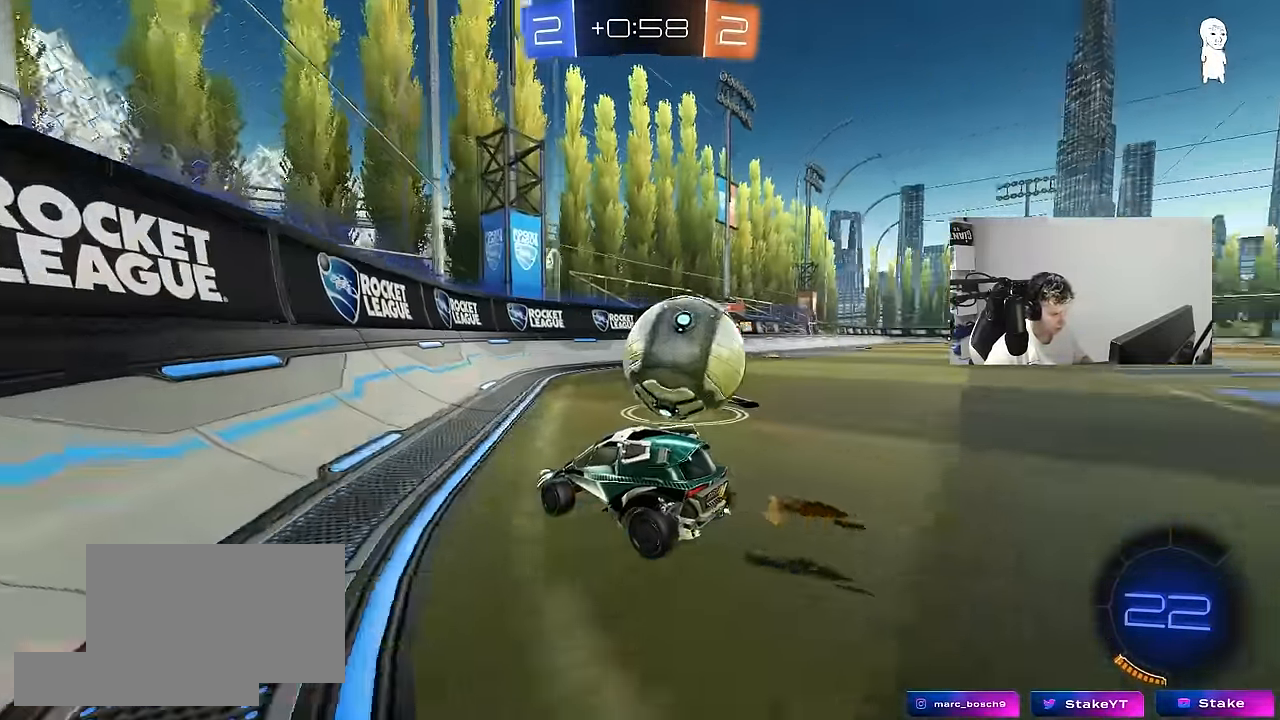
{"keys": ["d"], "mouse": [], "mouse_move": "still", "events": [[100, "s", "up"]]}
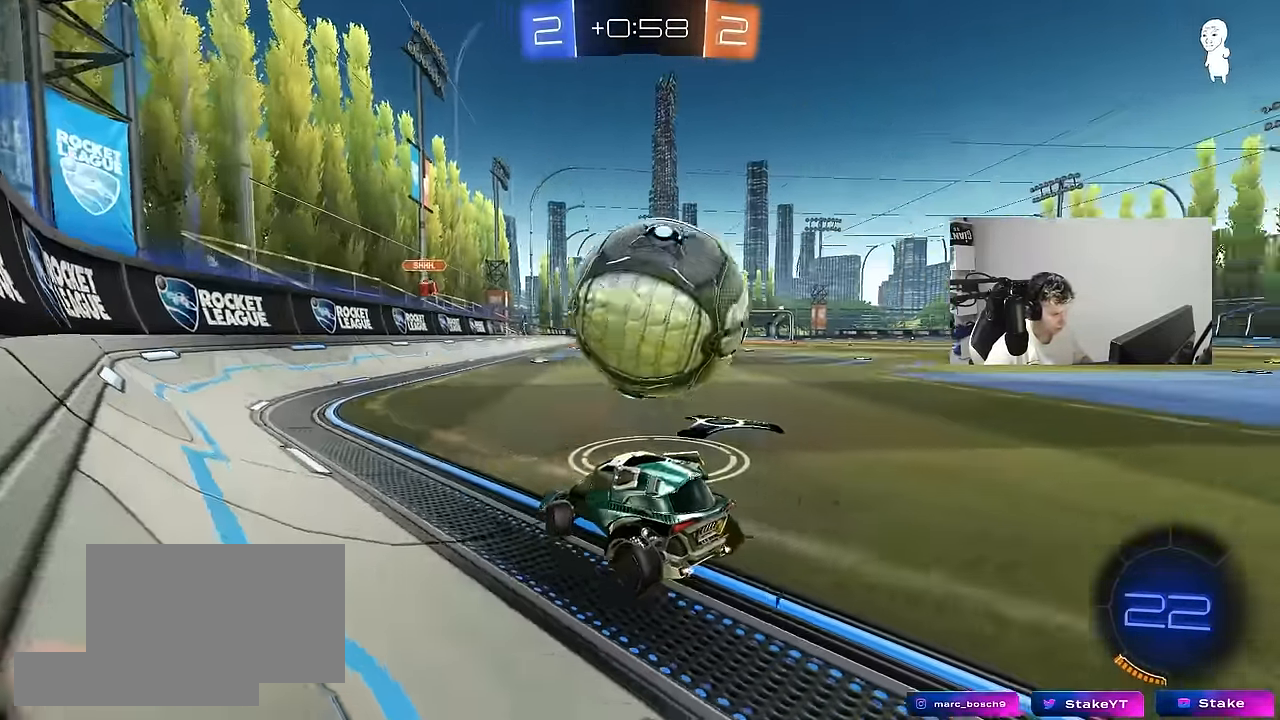
{"keys": ["w"], "mouse": [], "mouse_move": "still", "events": [[83, "d", "up"], [167, "w", "down"], [450, "d", "down"], [500, "d", "up"]]}
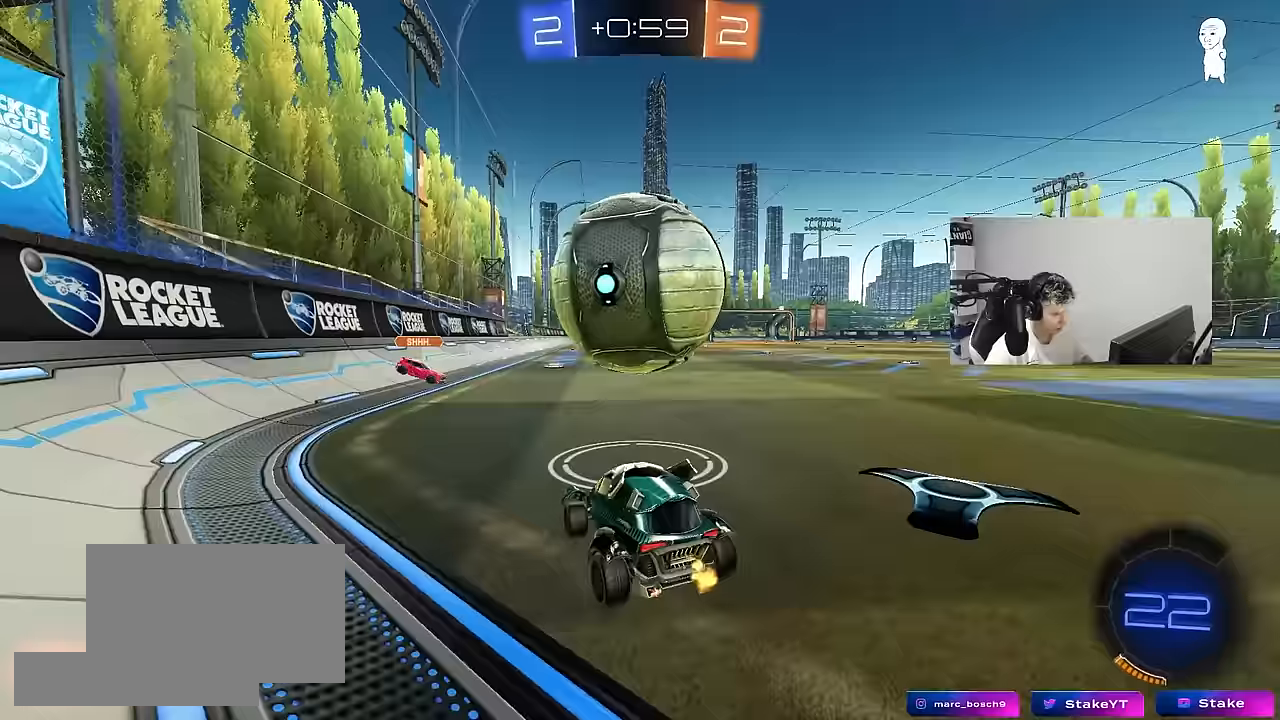
{"keys": ["d", "s", "shift"], "mouse": ["right"], "mouse_move": "up", "events": [[83, "mouse_left", "down"], [183, "a", "down"], [183, "mouse_right", "down"], [283, "space", "down"], [317, "a", "up"], [317, "d", "down"], [367, "shift", "down"], [417, "s", "down"], [417, "space", "up"], [417, "w", "up"], [467, "mouse_left", "up"]]}
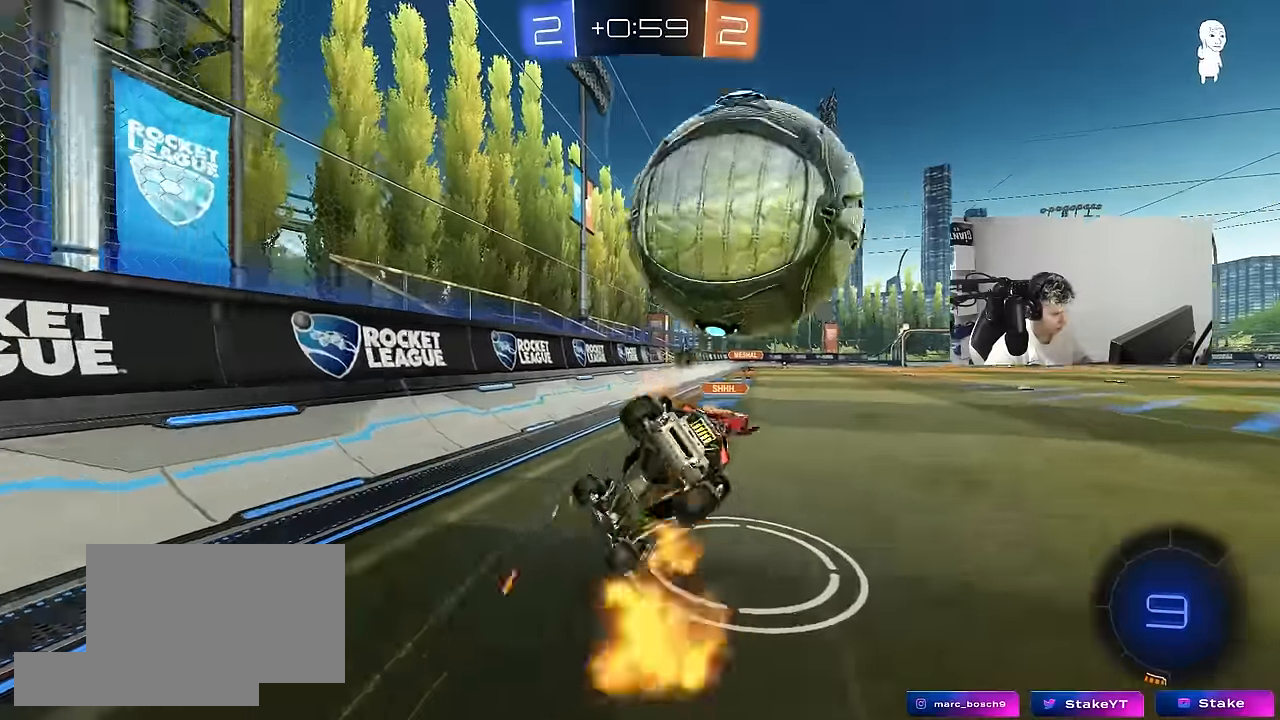
{"keys": ["d", "s", "shift"], "mouse": [], "mouse_move": "still", "events": [[17, "mouse_right", "up"], [250, "s", "up"], [383, "s", "down"]]}
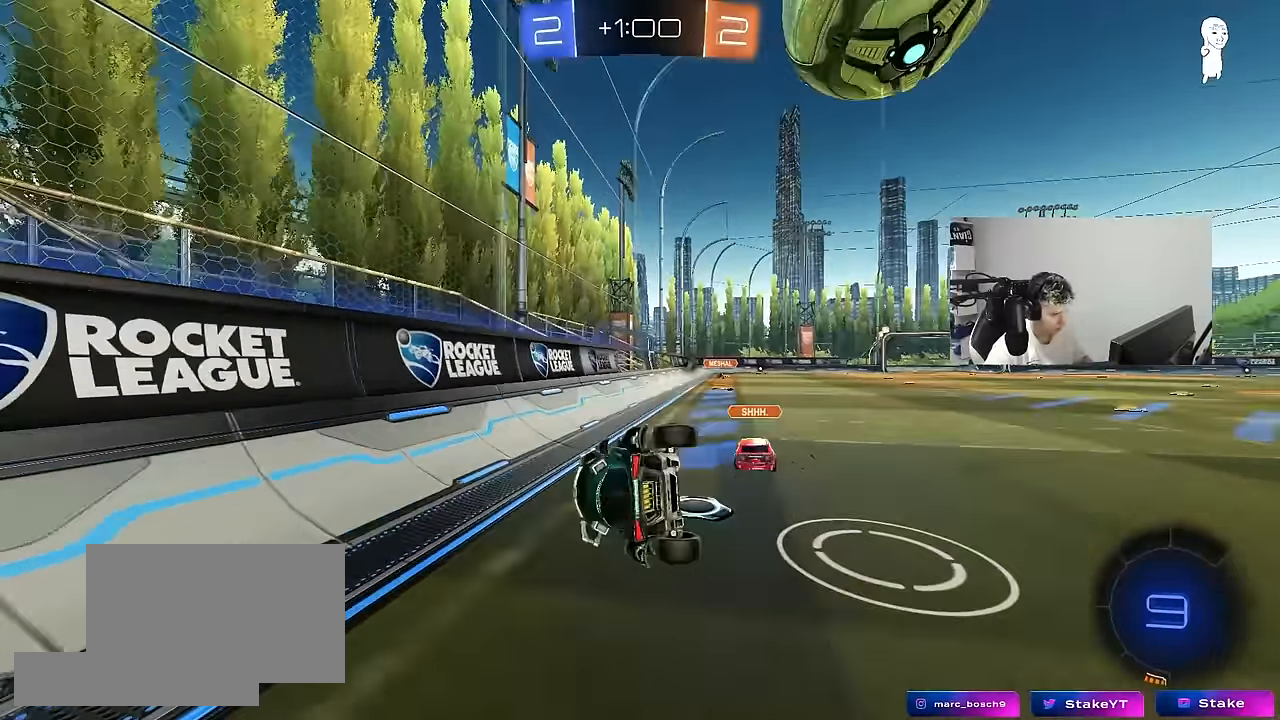
{"keys": ["d", "w"], "mouse": ["left"], "mouse_move": "still", "events": [[33, "shift", "up"], [117, "s", "up"], [167, "d", "up"], [267, "a", "down"], [317, "a", "up"], [350, "mouse_left", "down"], [350, "w", "down"], [500, "d", "down"]]}